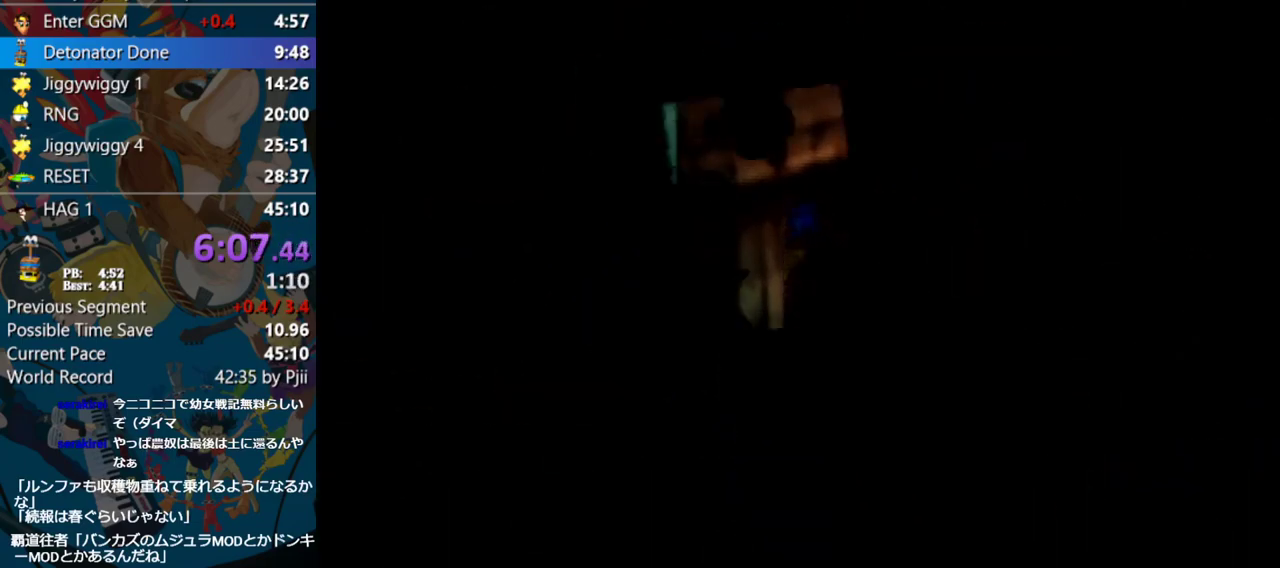
Gameplay with a controller (Nintendo layout); each line is a JSON object with the inputs held at the frame after it. "events" lists button and stick changes between this image and that frame as [ms after this image, input, new state], when the widget could be followed in between. Not read: L1 L3 R3.
{"buttons": [], "left_stick": "center", "events": []}
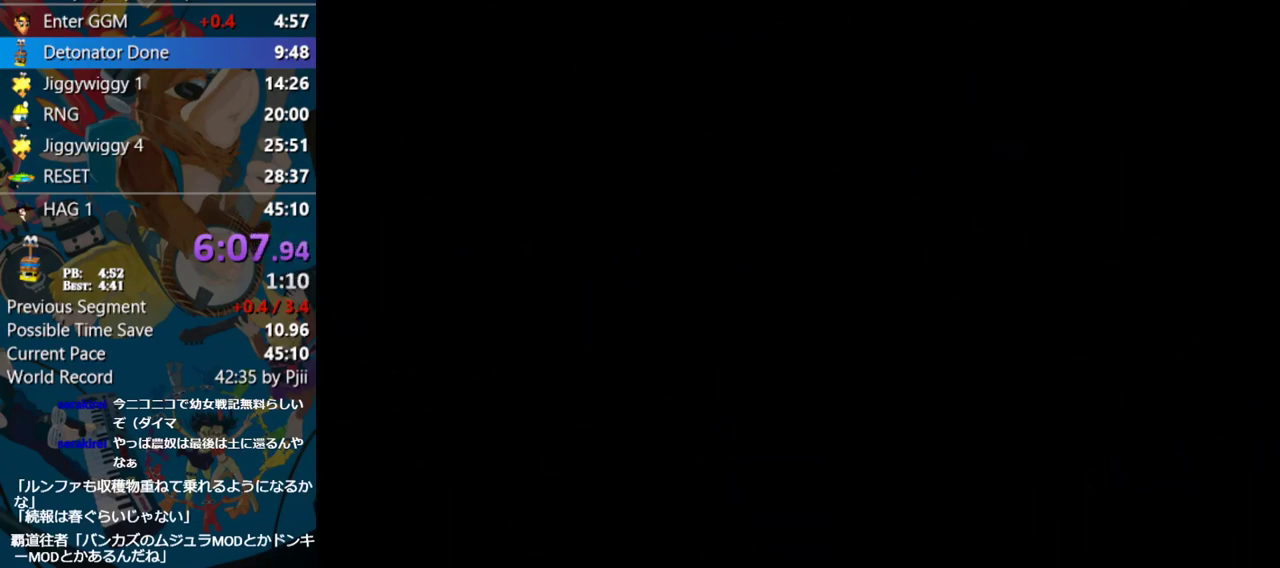
{"buttons": [], "left_stick": "center", "events": []}
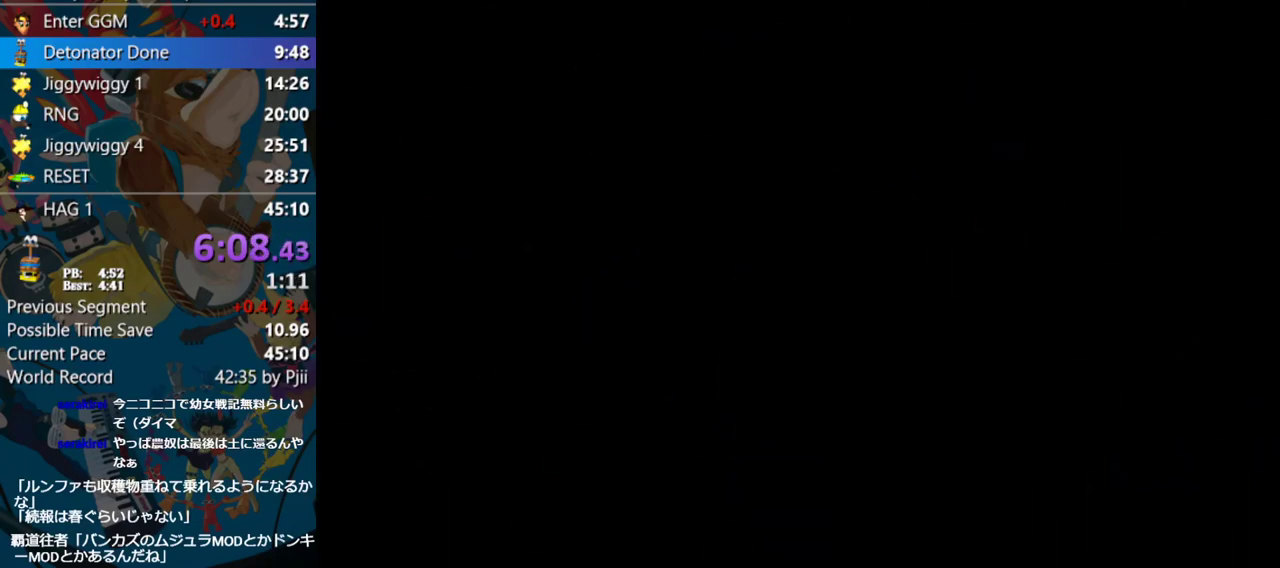
{"buttons": [], "left_stick": "center", "events": []}
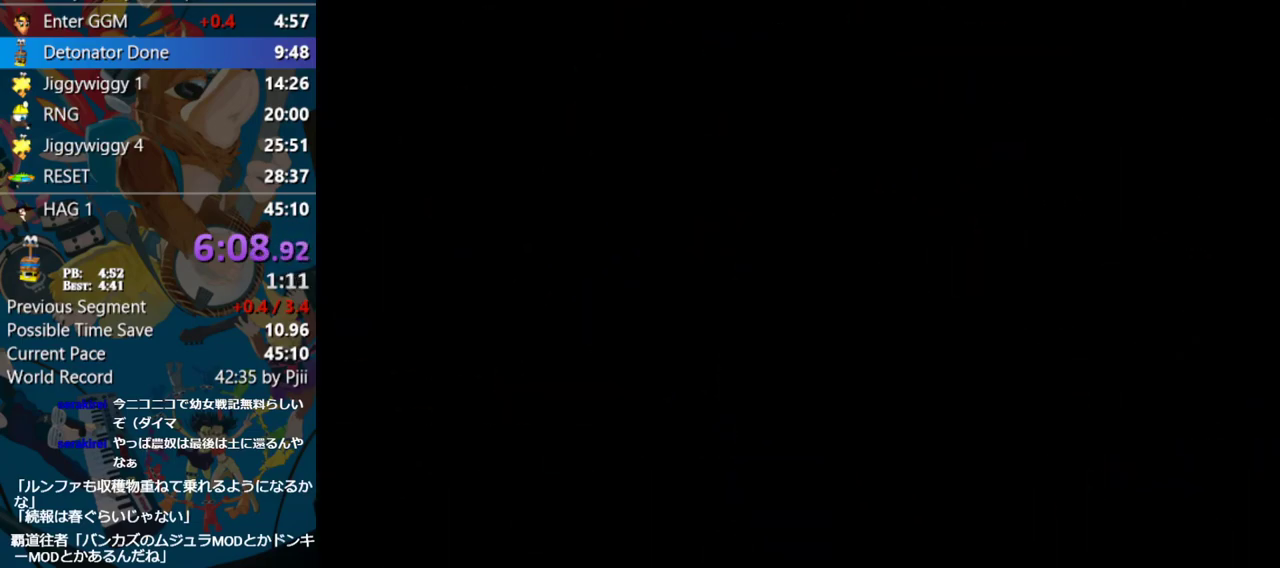
{"buttons": [], "left_stick": "center", "events": []}
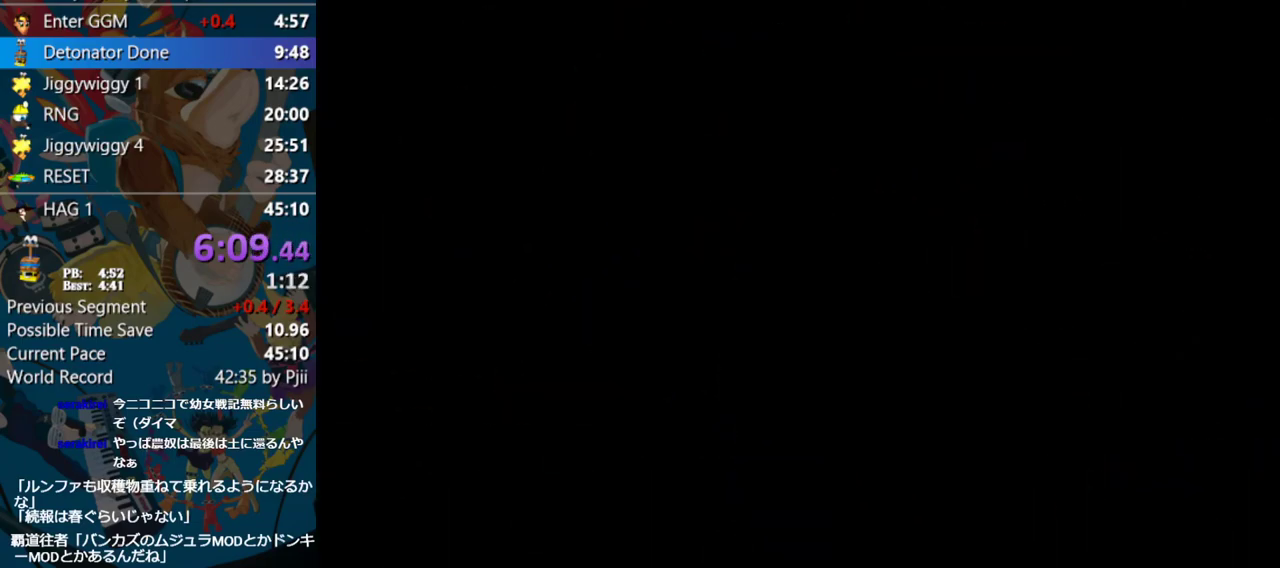
{"buttons": [], "left_stick": "up", "events": [[350, "left_stick", "up"]]}
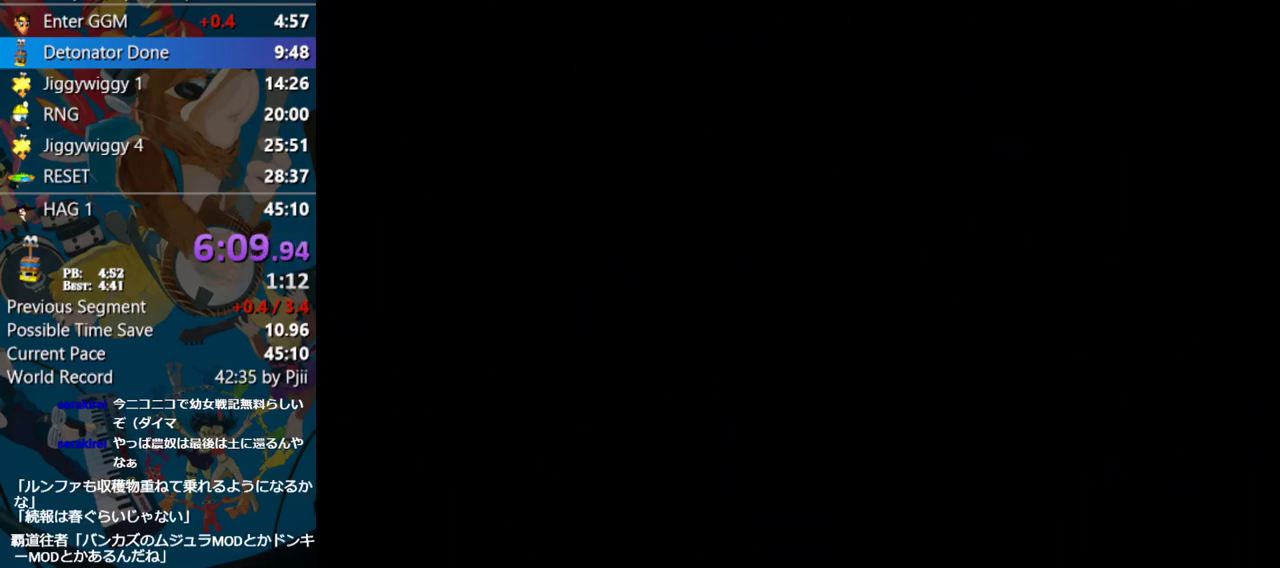
{"buttons": [], "left_stick": "up", "events": []}
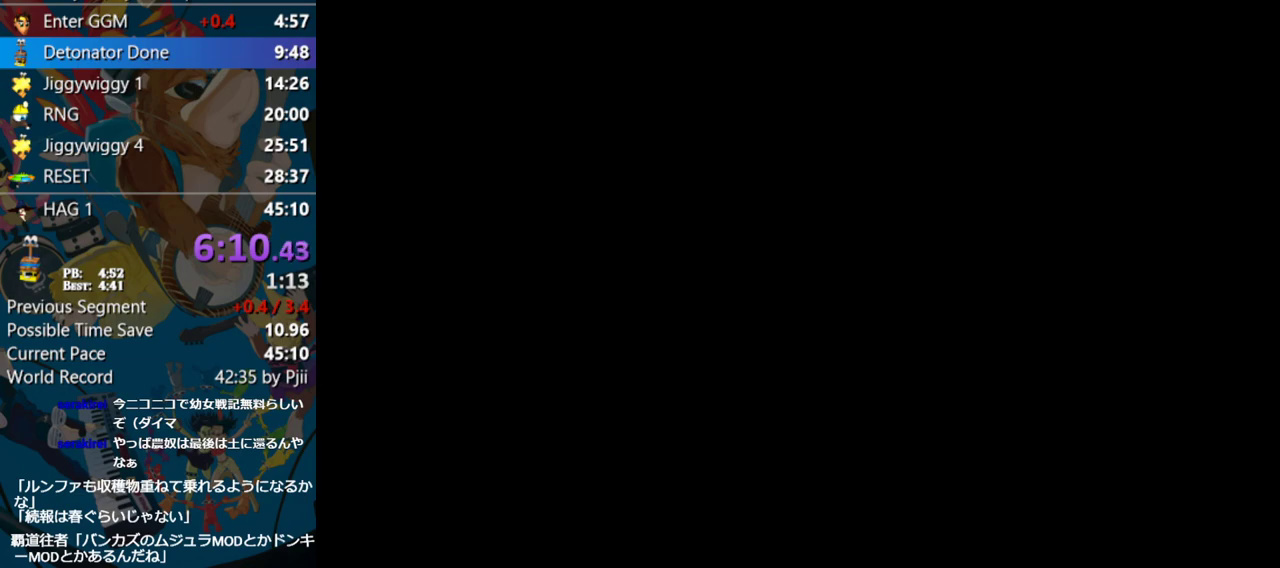
{"buttons": [], "left_stick": "up", "events": []}
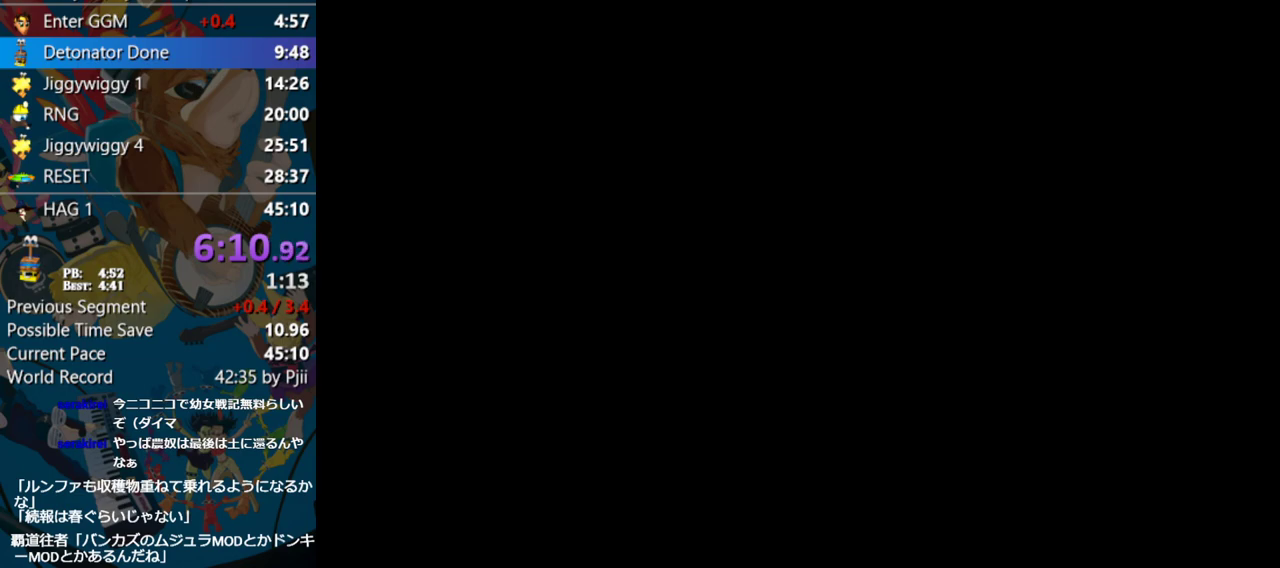
{"buttons": [], "left_stick": "up", "events": []}
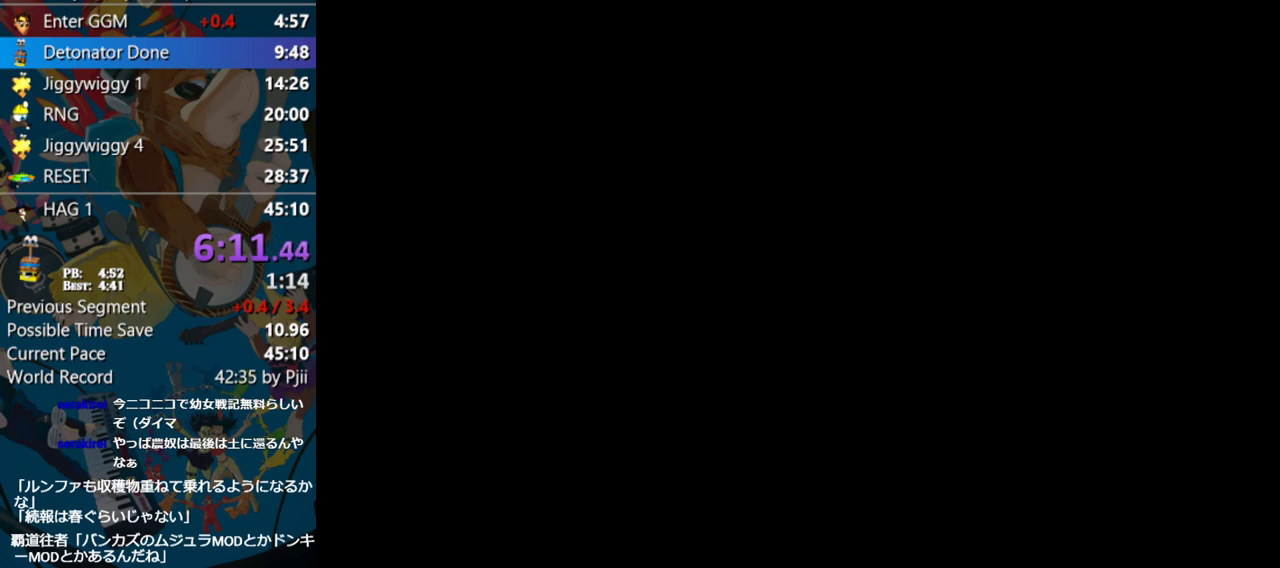
{"buttons": [], "left_stick": "up", "events": []}
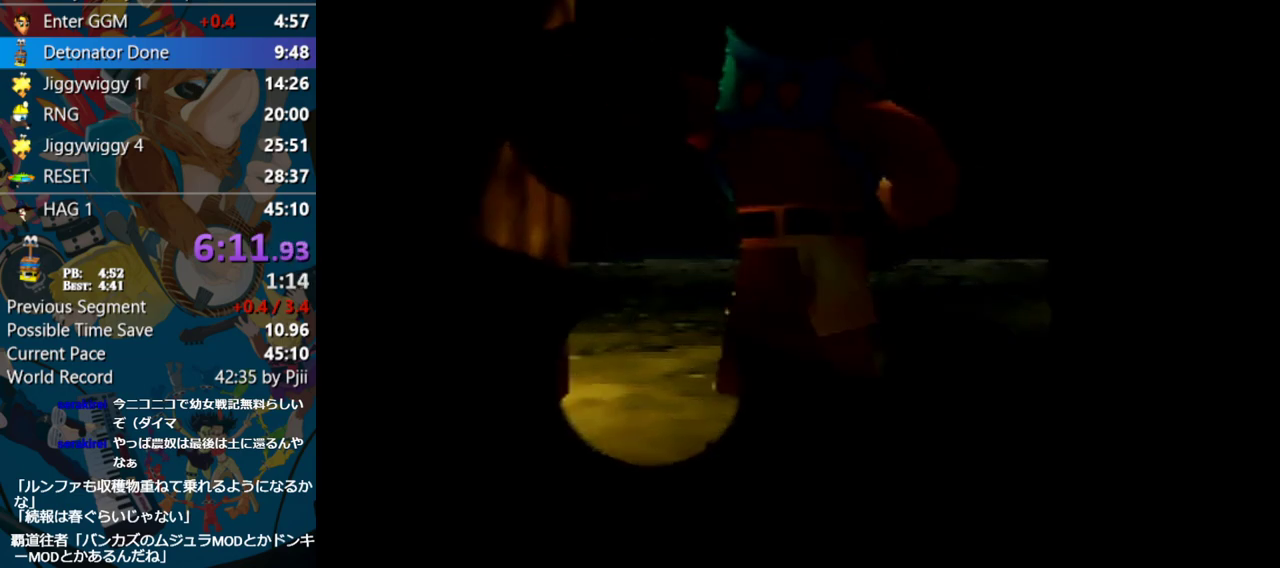
{"buttons": [], "left_stick": "up", "events": []}
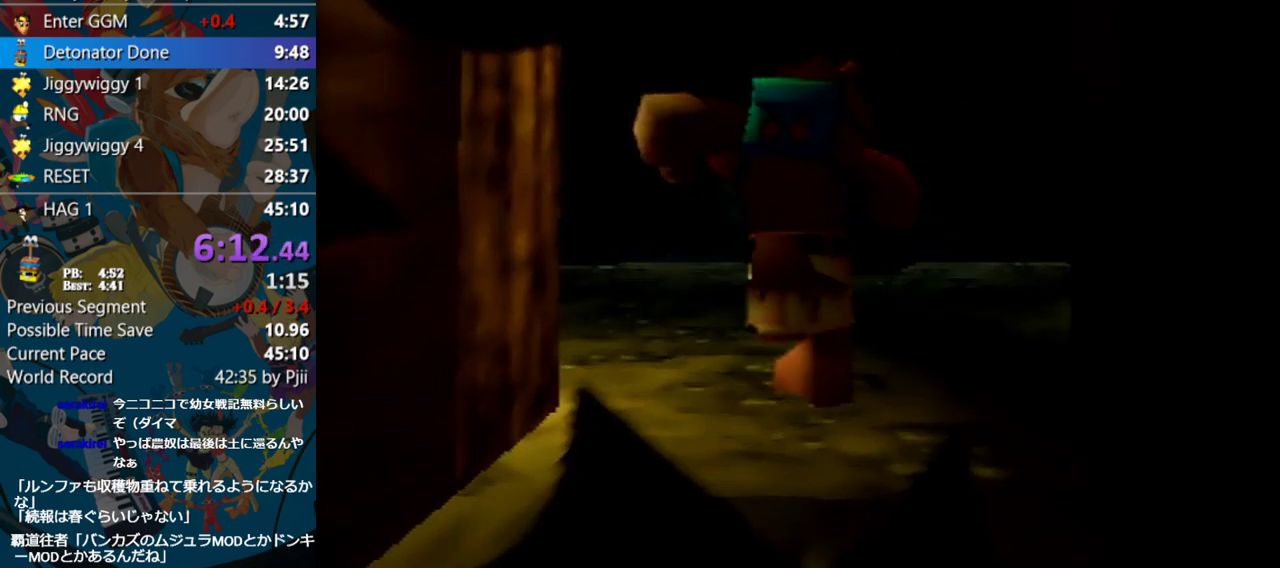
{"buttons": [], "left_stick": "up", "events": [[333, "B", "down"], [433, "B", "up"]]}
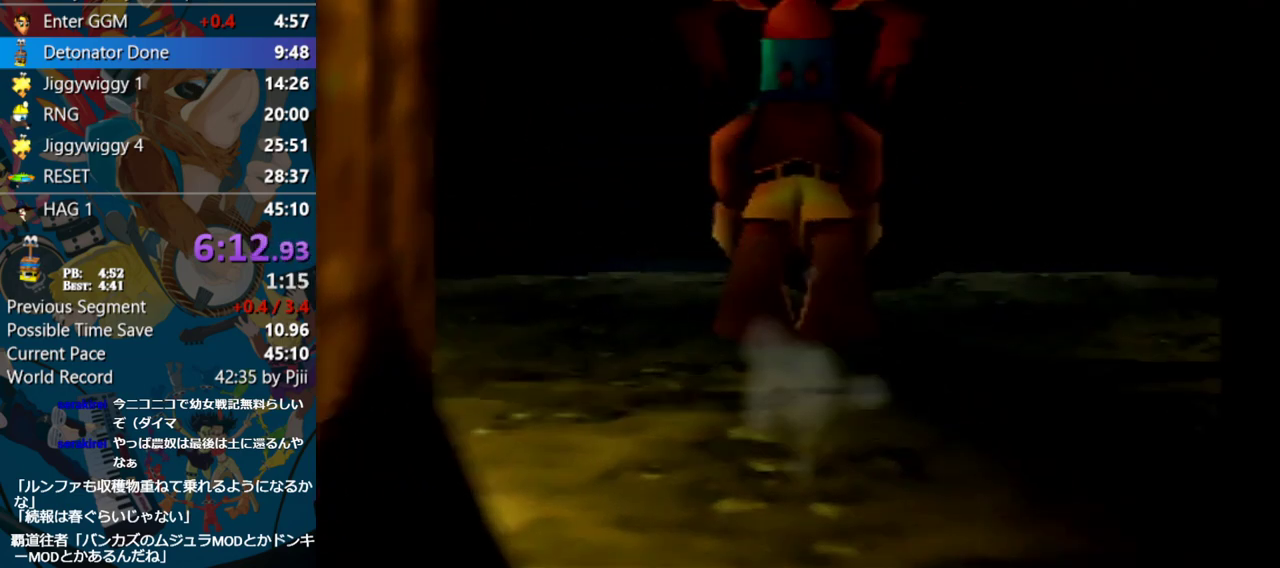
{"buttons": [], "left_stick": "up", "events": []}
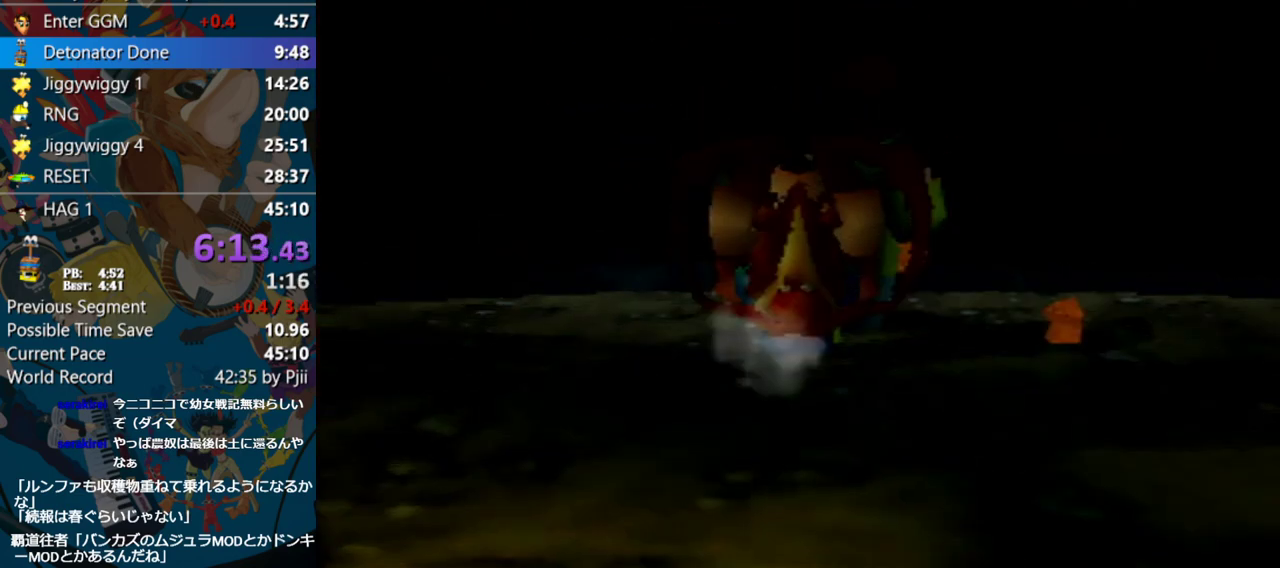
{"buttons": [], "left_stick": "up", "events": [[317, "Z", "down"], [400, "A", "down"], [467, "Z", "up"], [483, "A", "up"]]}
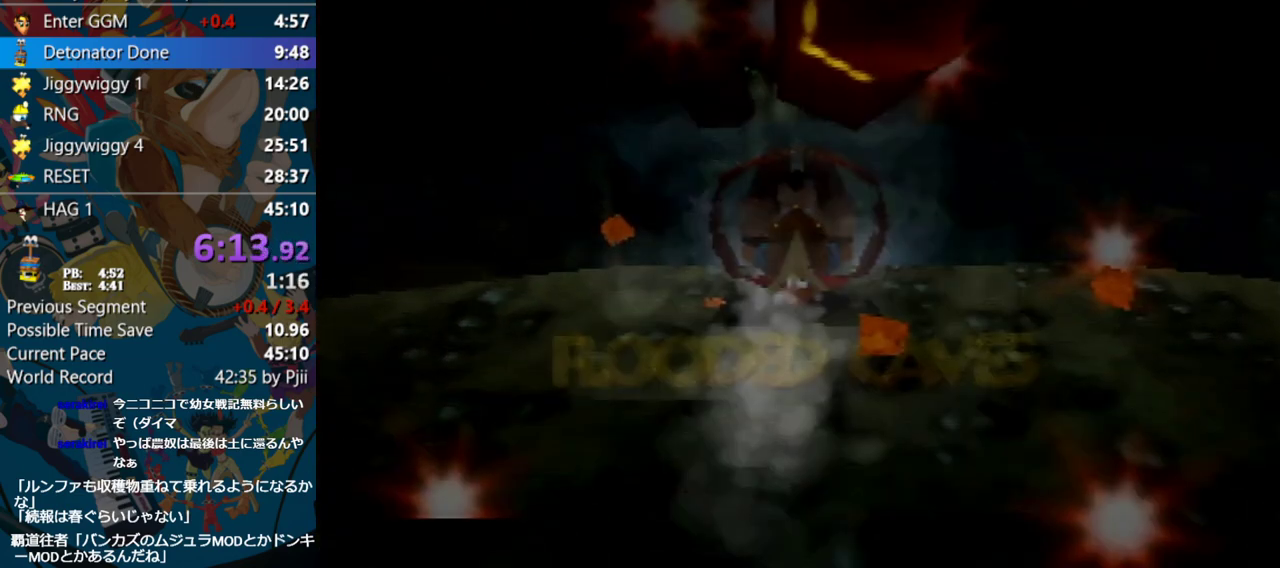
{"buttons": ["B"], "left_stick": "up", "events": [[333, "B", "down"], [417, "B", "up"], [483, "B", "down"]]}
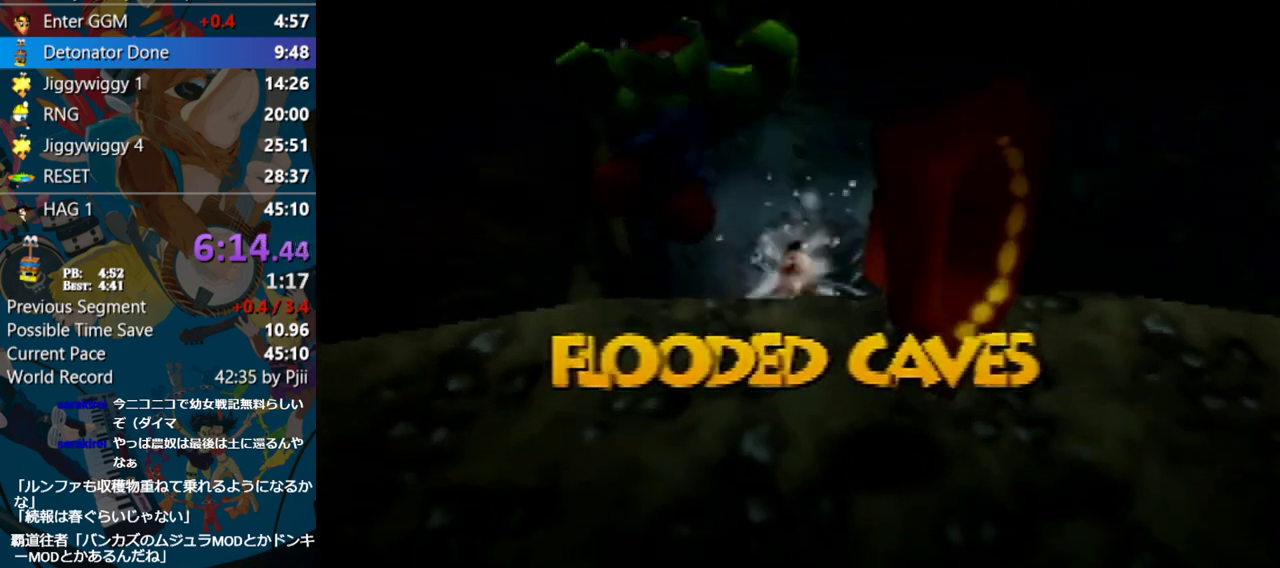
{"buttons": [], "left_stick": "up", "events": [[67, "B", "up"], [133, "B", "down"], [200, "B", "up"], [283, "B", "down"], [333, "B", "up"], [433, "B", "down"], [483, "B", "up"]]}
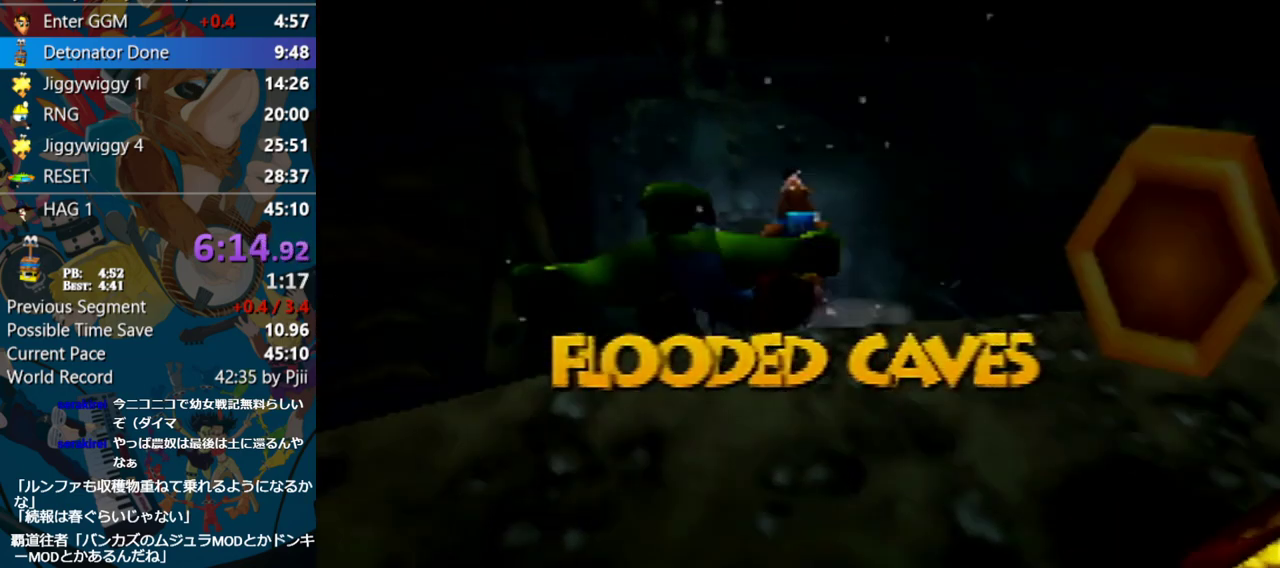
{"buttons": ["B"], "left_stick": "up", "events": [[67, "B", "down"], [133, "B", "up"], [217, "B", "down"], [283, "B", "up"], [333, "B", "down"], [417, "B", "up"], [500, "B", "down"]]}
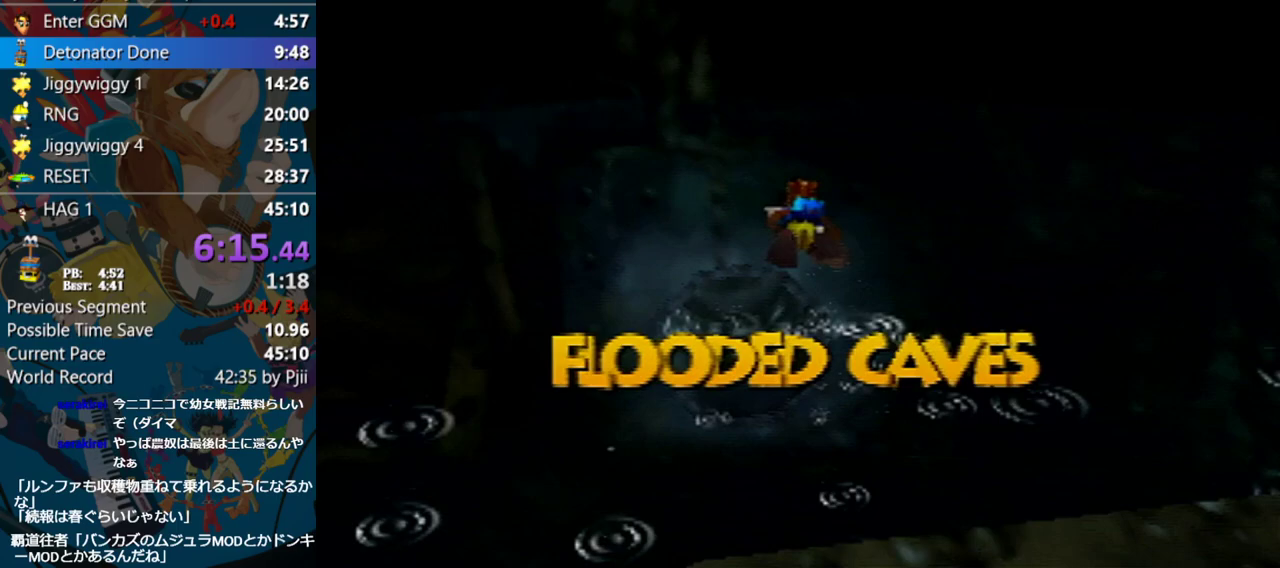
{"buttons": ["B", "R1"], "left_stick": "up", "events": [[33, "B", "up"], [100, "B", "down"], [200, "B", "up"], [300, "C_UP", "down"], [300, "R1", "down"], [383, "C_UP", "up"], [483, "B", "down"]]}
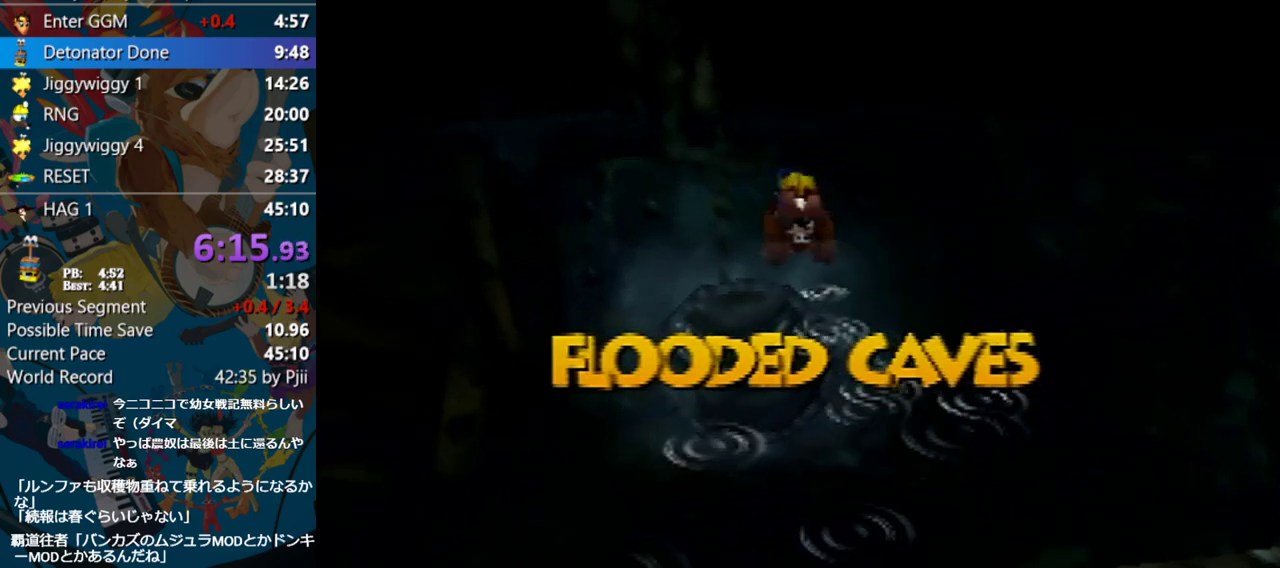
{"buttons": ["B", "R1"], "left_stick": "up", "events": []}
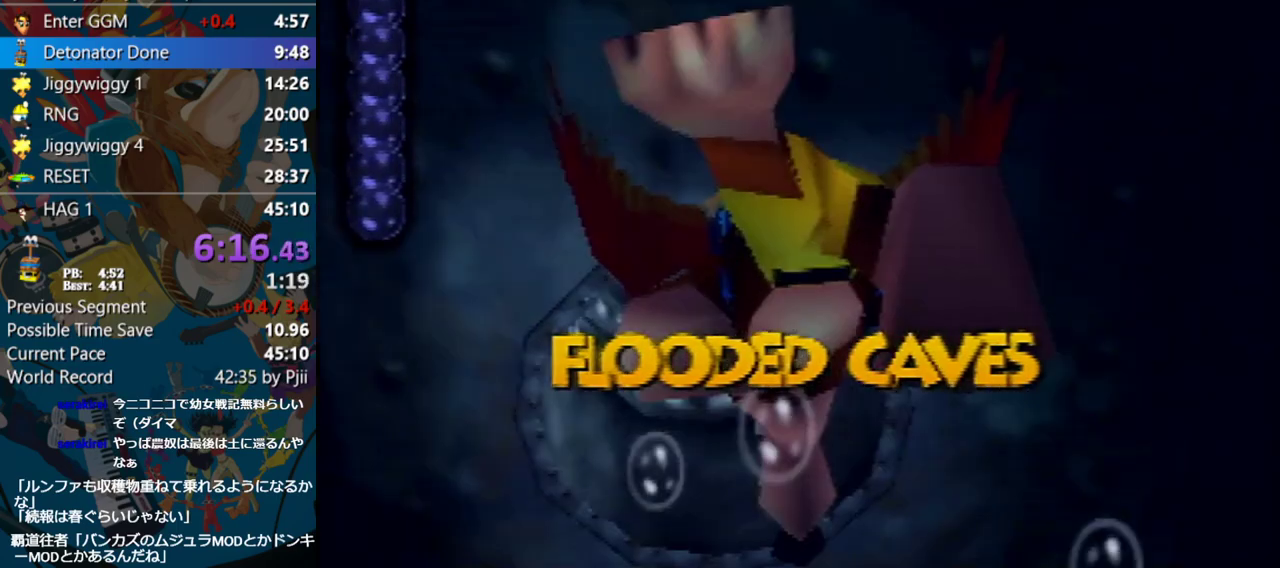
{"buttons": ["B", "R1"], "left_stick": "up", "events": []}
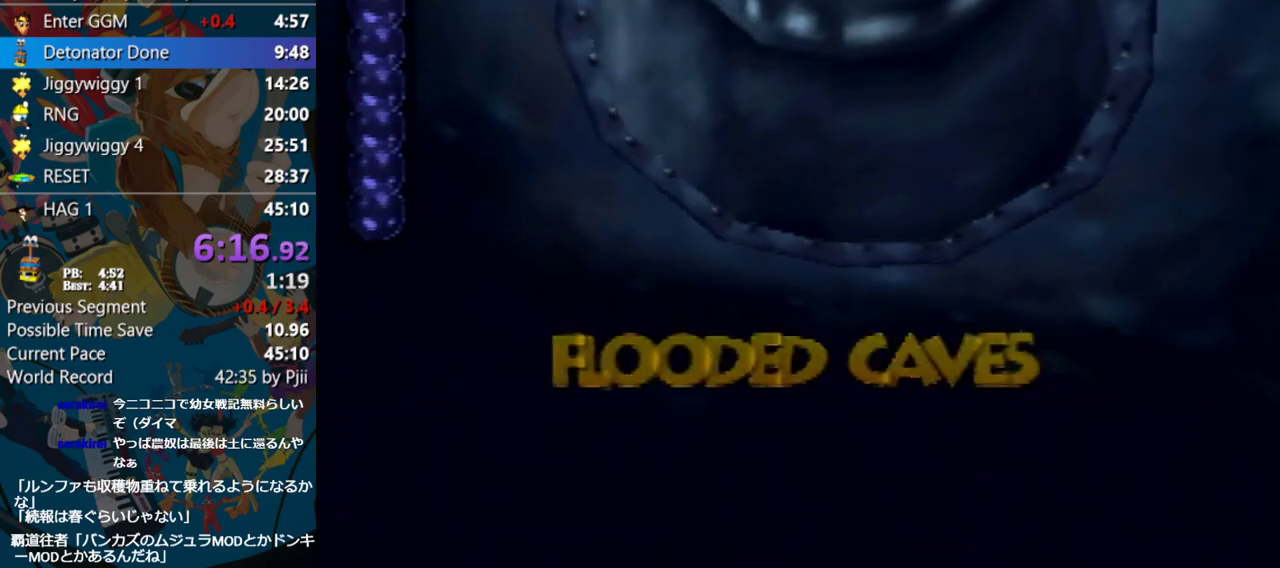
{"buttons": ["B", "R1"], "left_stick": "center", "events": [[233, "left_stick", "center"]]}
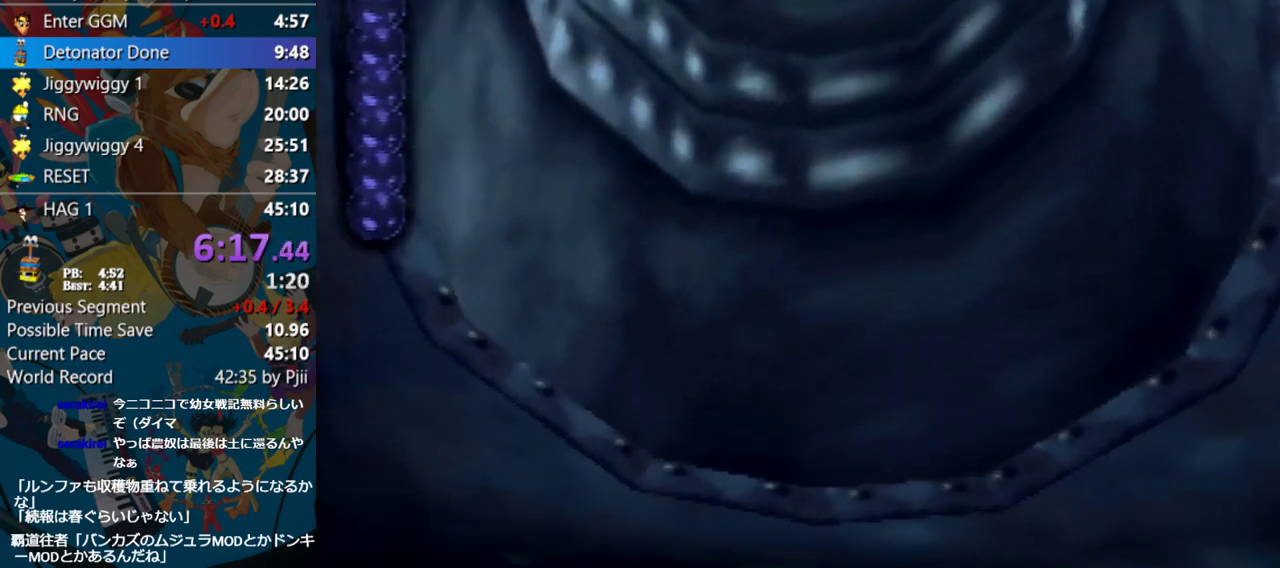
{"buttons": ["B", "R1"], "left_stick": "center", "events": []}
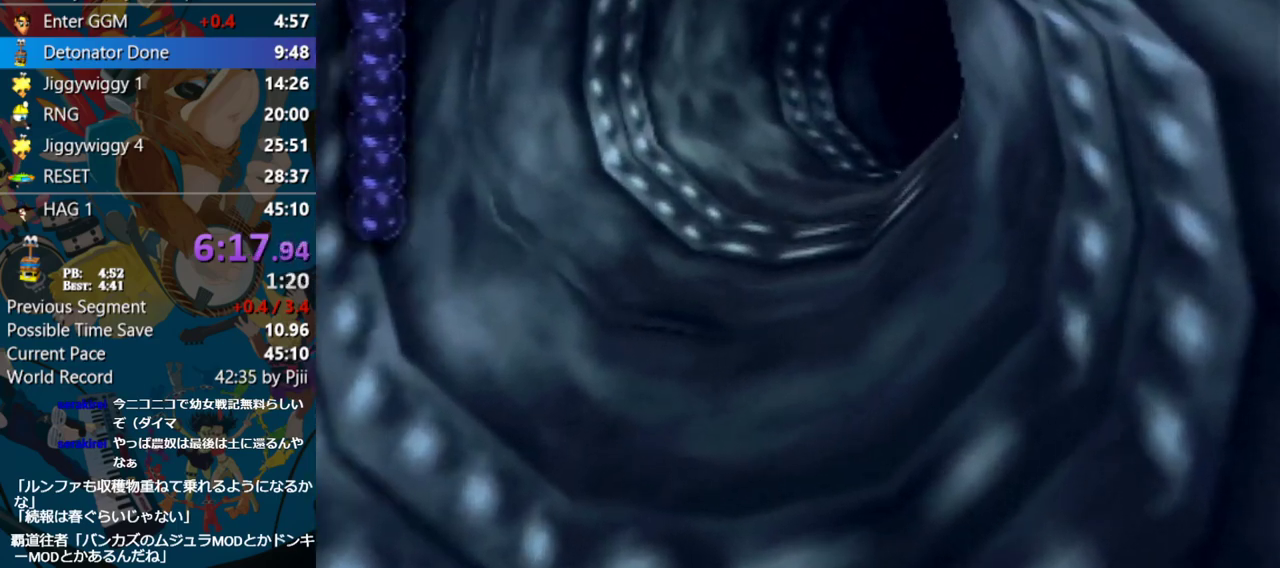
{"buttons": ["B", "R1"], "left_stick": "center", "events": []}
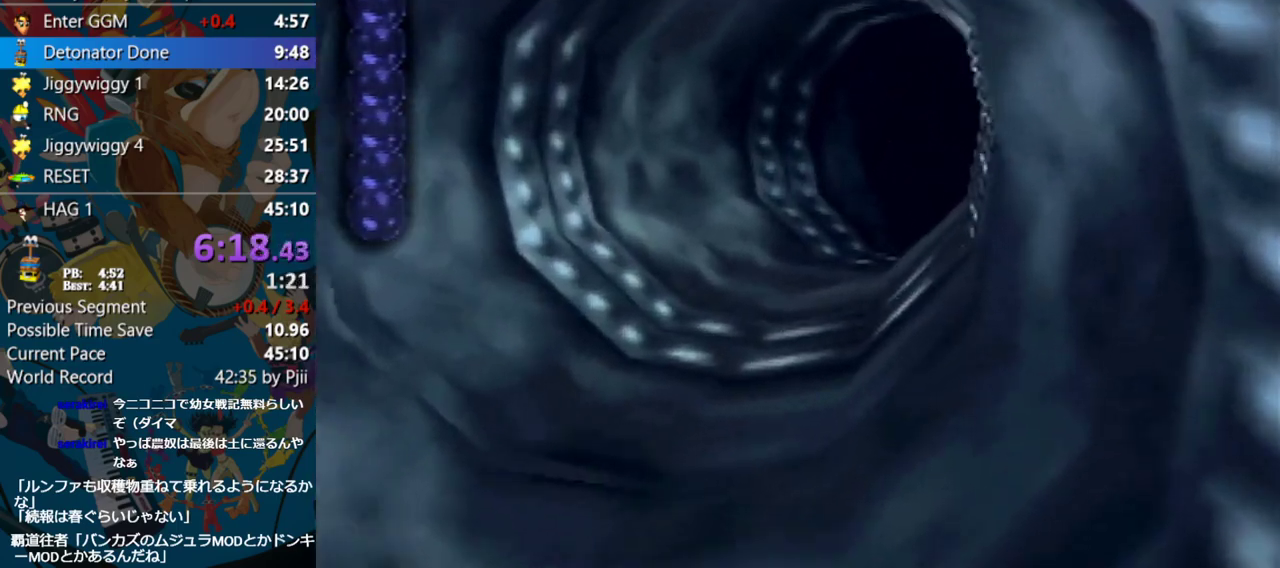
{"buttons": ["B", "R1"], "left_stick": "center", "events": []}
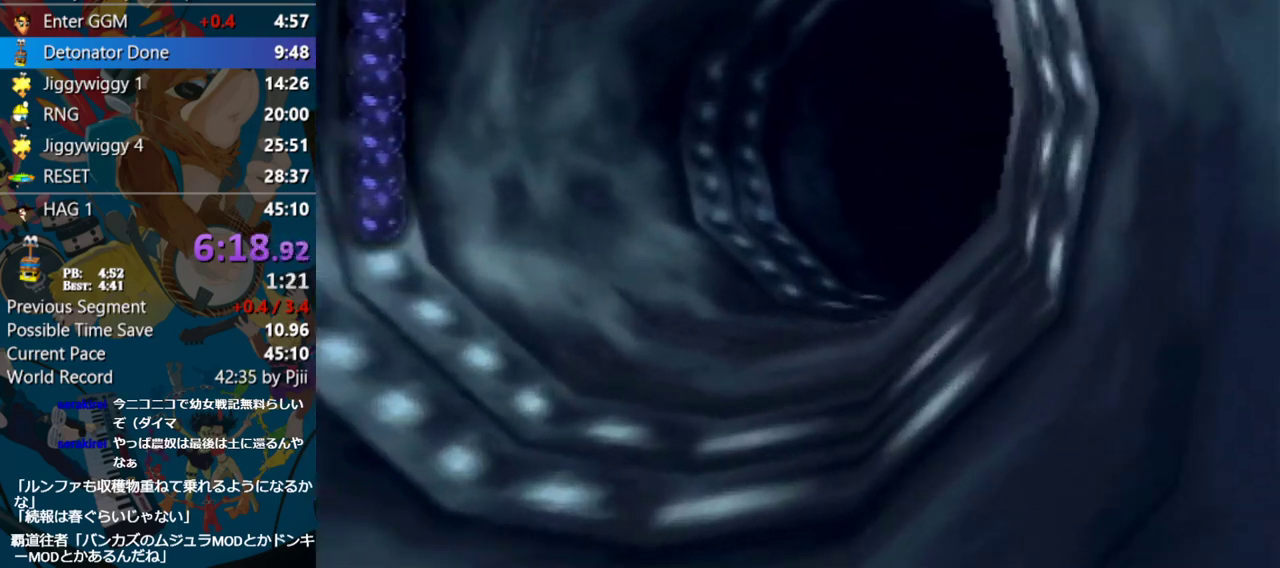
{"buttons": ["B", "R1"], "left_stick": "center", "events": []}
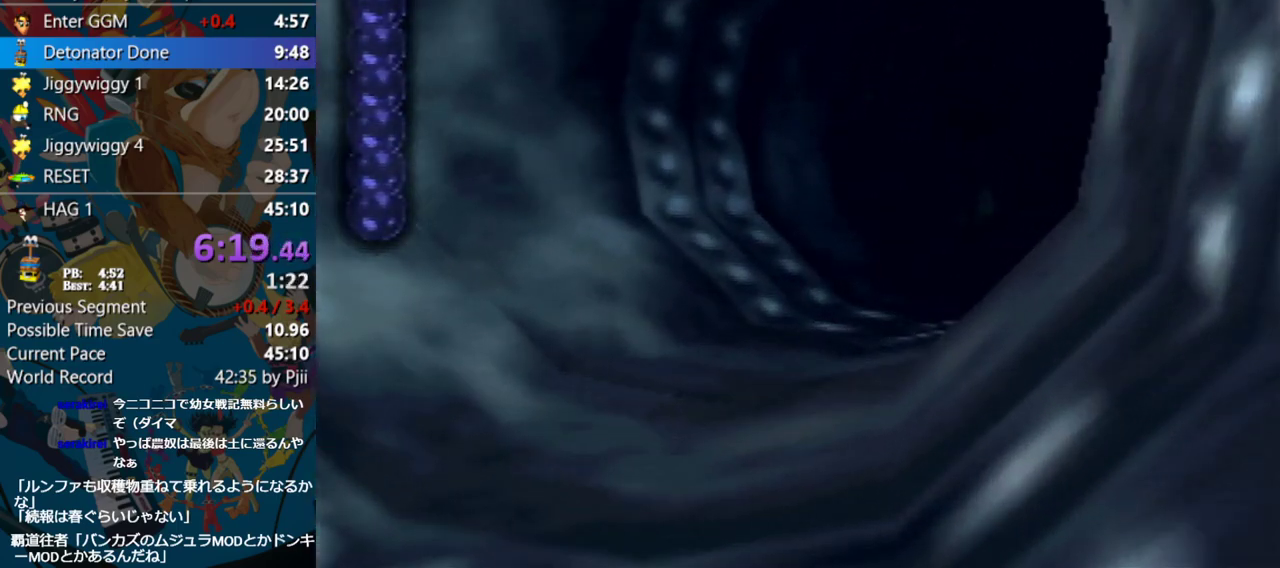
{"buttons": ["B", "R1"], "left_stick": "center", "events": []}
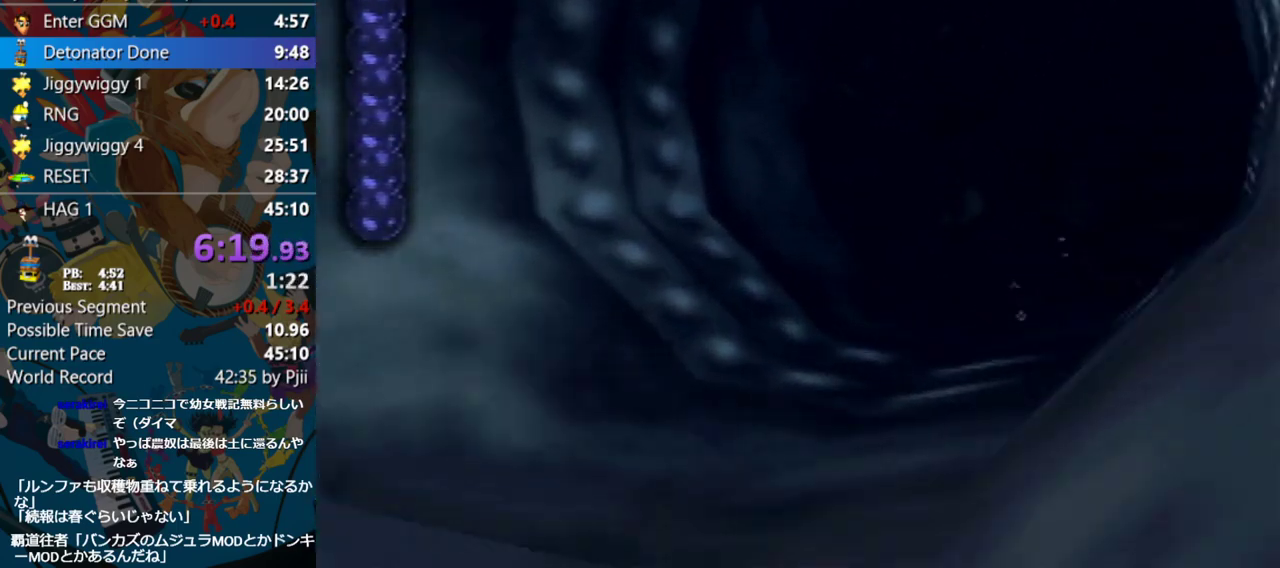
{"buttons": ["B", "R1"], "left_stick": "center", "events": []}
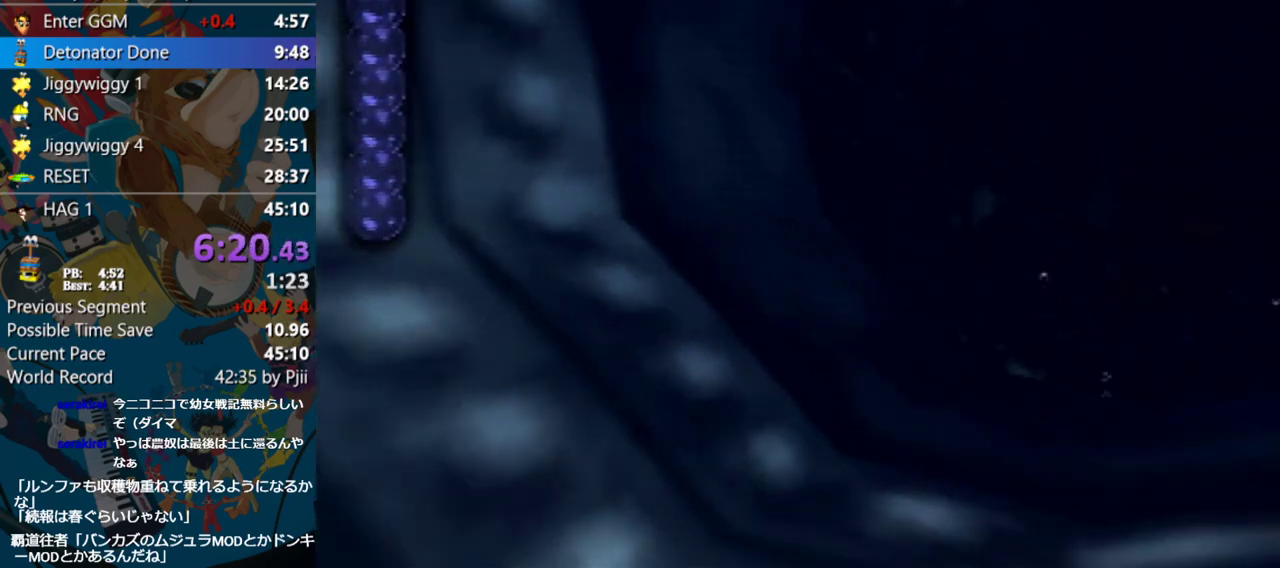
{"buttons": ["B", "R1"], "left_stick": "center", "events": []}
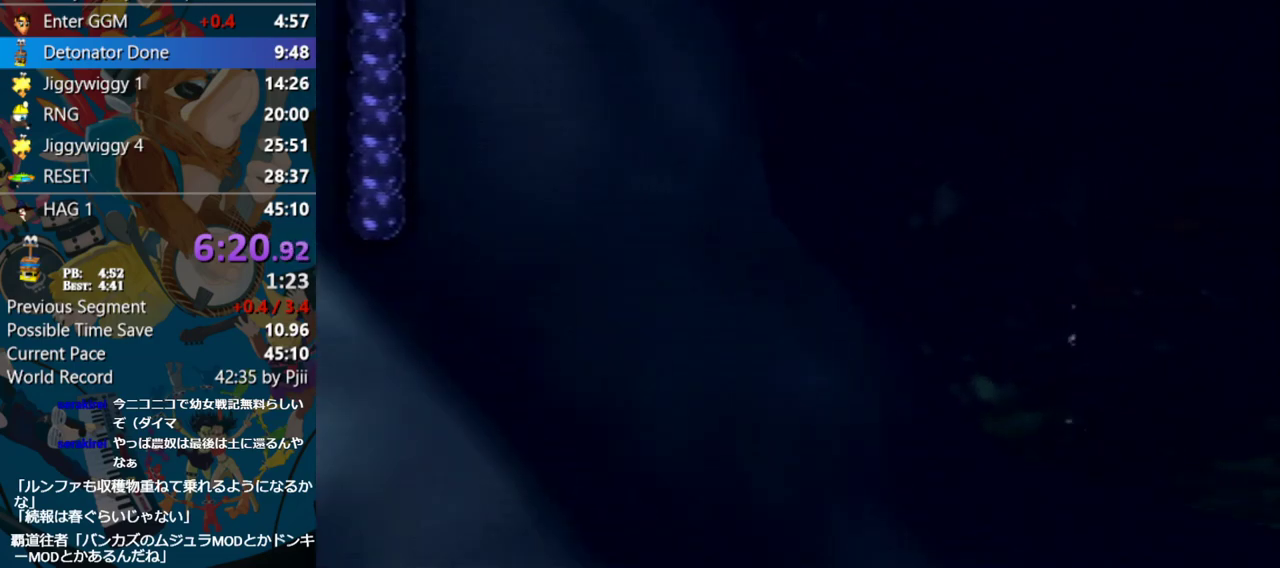
{"buttons": ["B", "R1"], "left_stick": "center", "events": []}
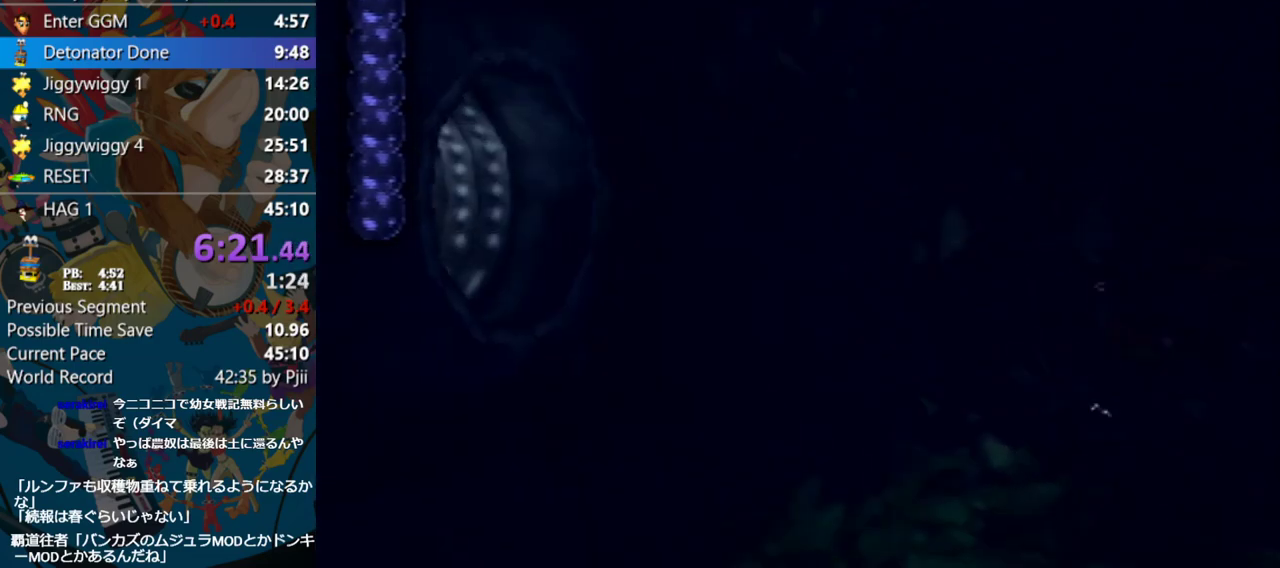
{"buttons": ["B", "R1"], "left_stick": "center", "events": [[83, "left_stick", "left"], [267, "left_stick", "center"]]}